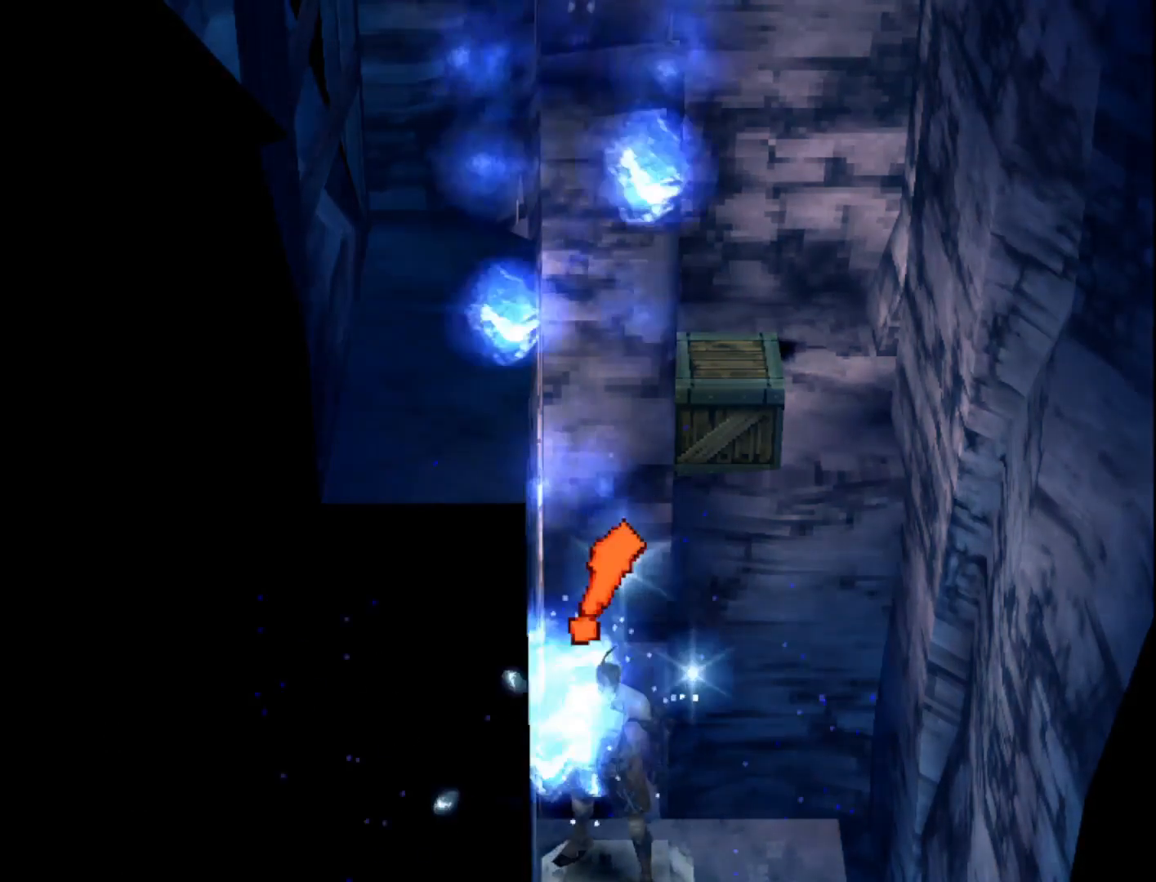
Gameplay with a controller (PlayStation layout); each line is a JSON object with the inputs held at the frame after it. "events" lists button and stick changes between this image and that frame as [ms after this image, input, new state], when the widget could be followed in between. Not read: left_stick.
{"buttons": [], "right_stick": "center", "events": [[33, "SQUARE", "down"], [183, "SQUARE", "up"]]}
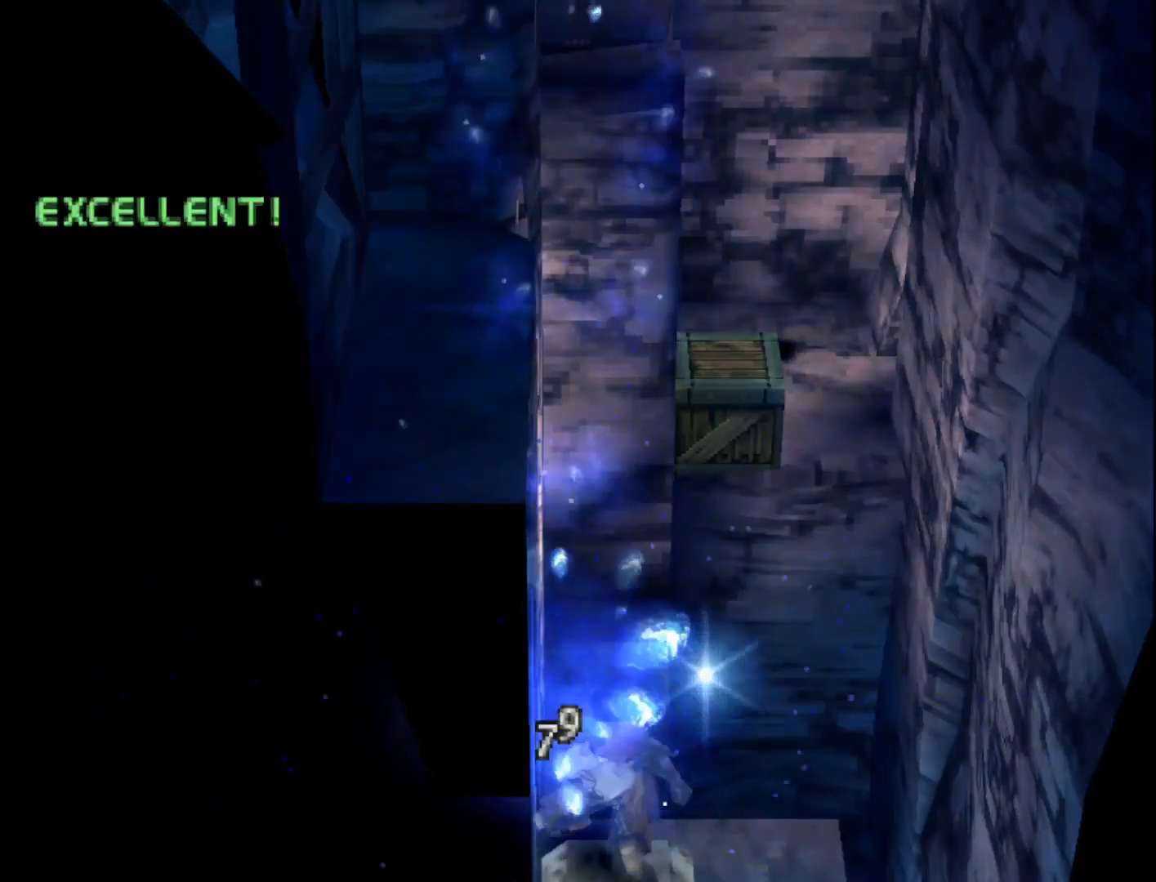
{"buttons": [], "right_stick": "center", "events": []}
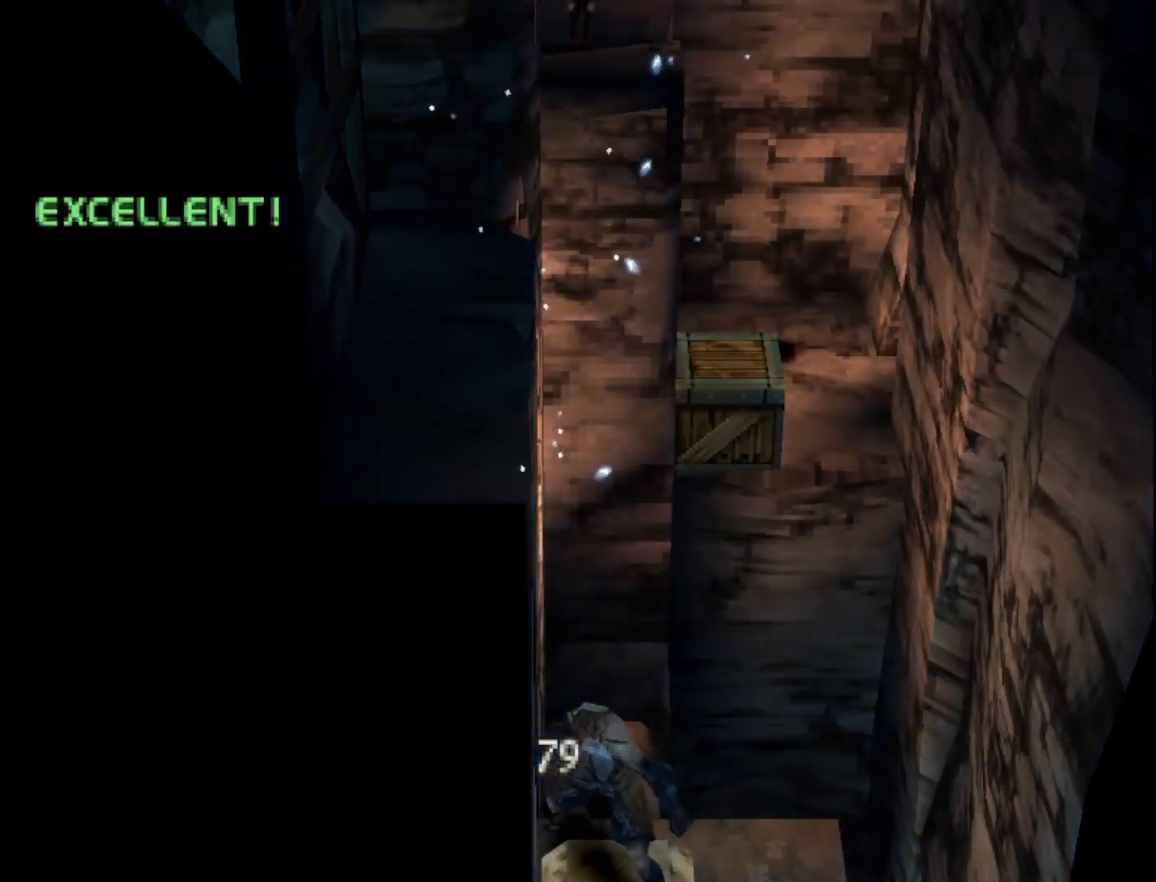
{"buttons": [], "right_stick": "center", "events": []}
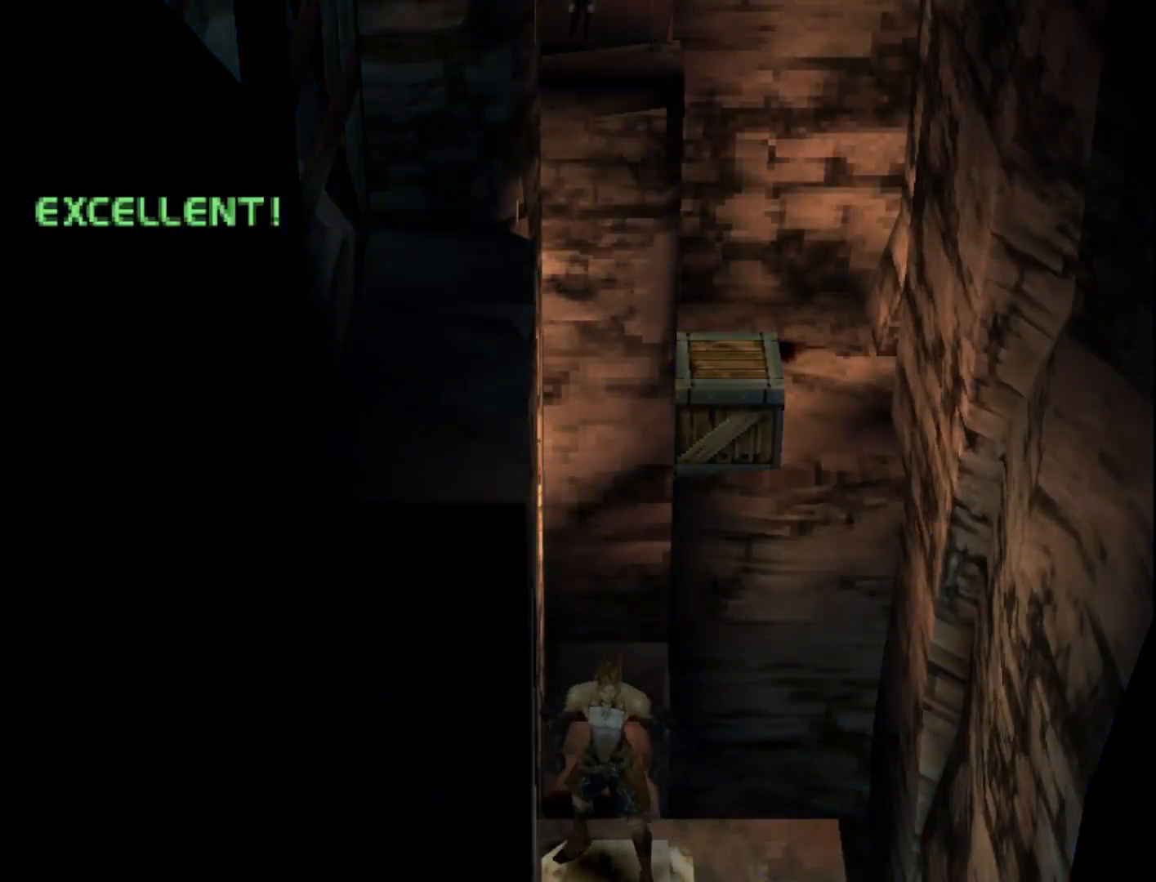
{"buttons": [], "right_stick": "center", "events": []}
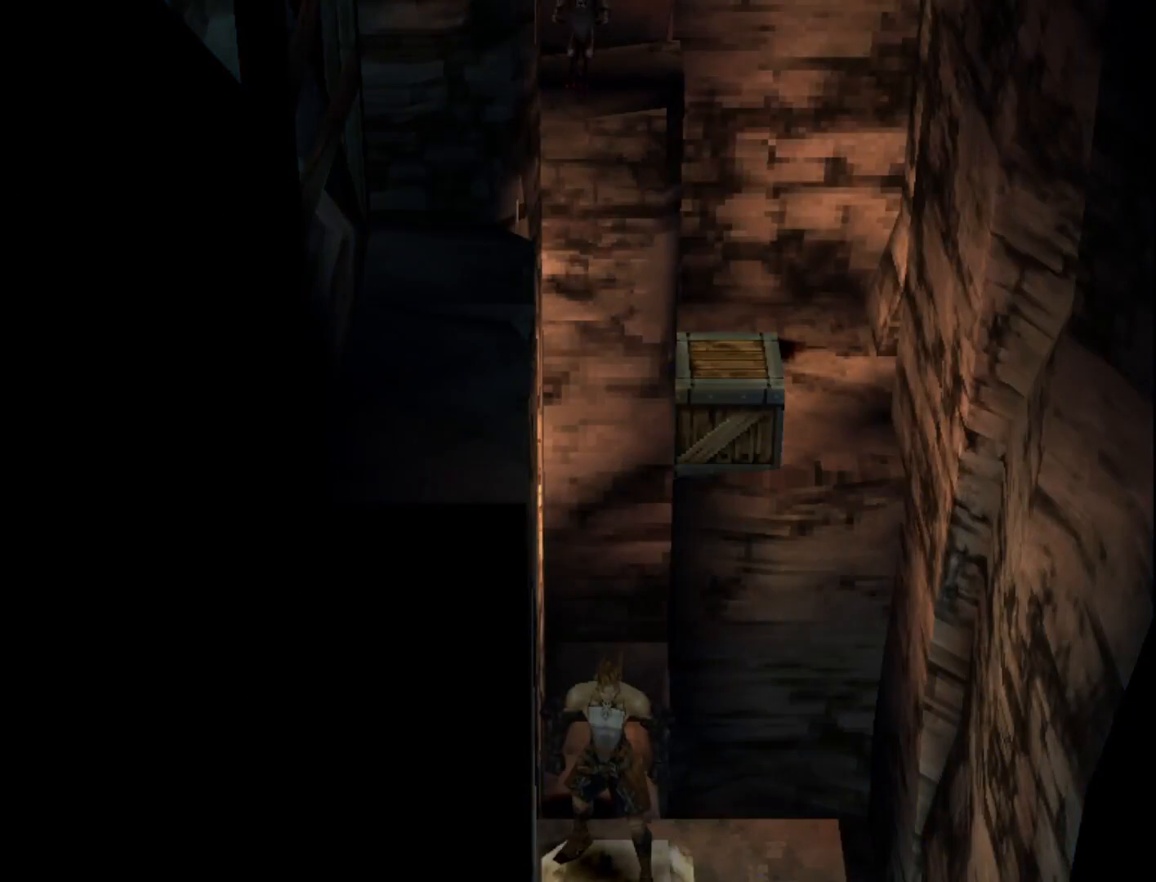
{"buttons": [], "right_stick": "center", "events": []}
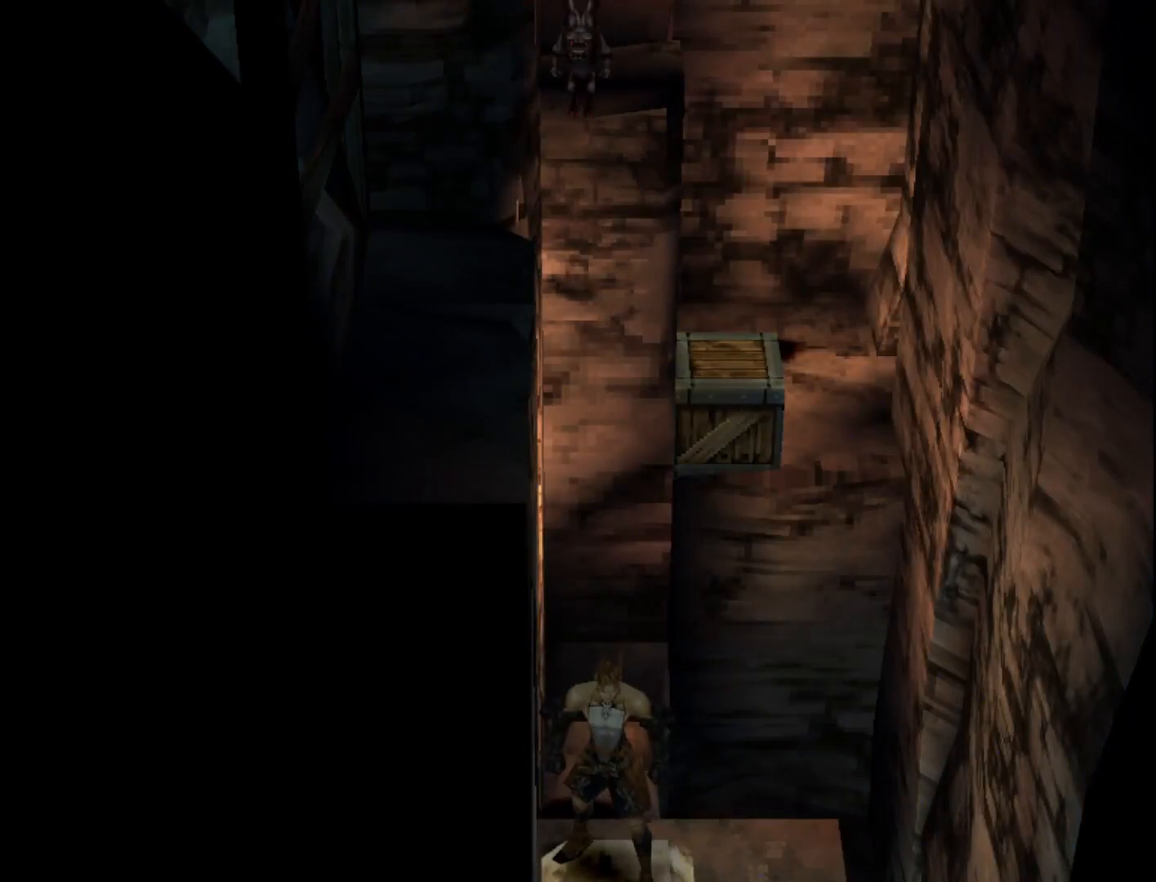
{"buttons": [], "right_stick": "center", "events": []}
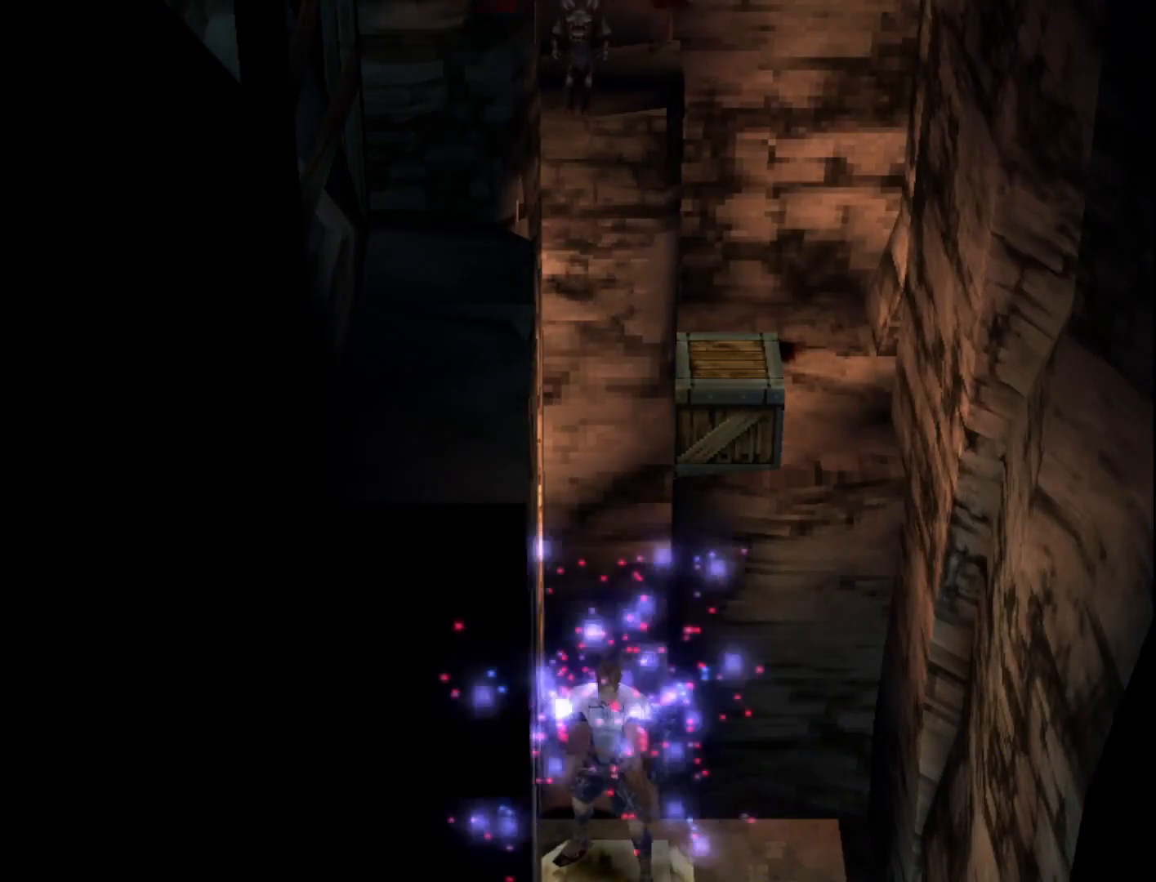
{"buttons": [], "right_stick": "center", "events": []}
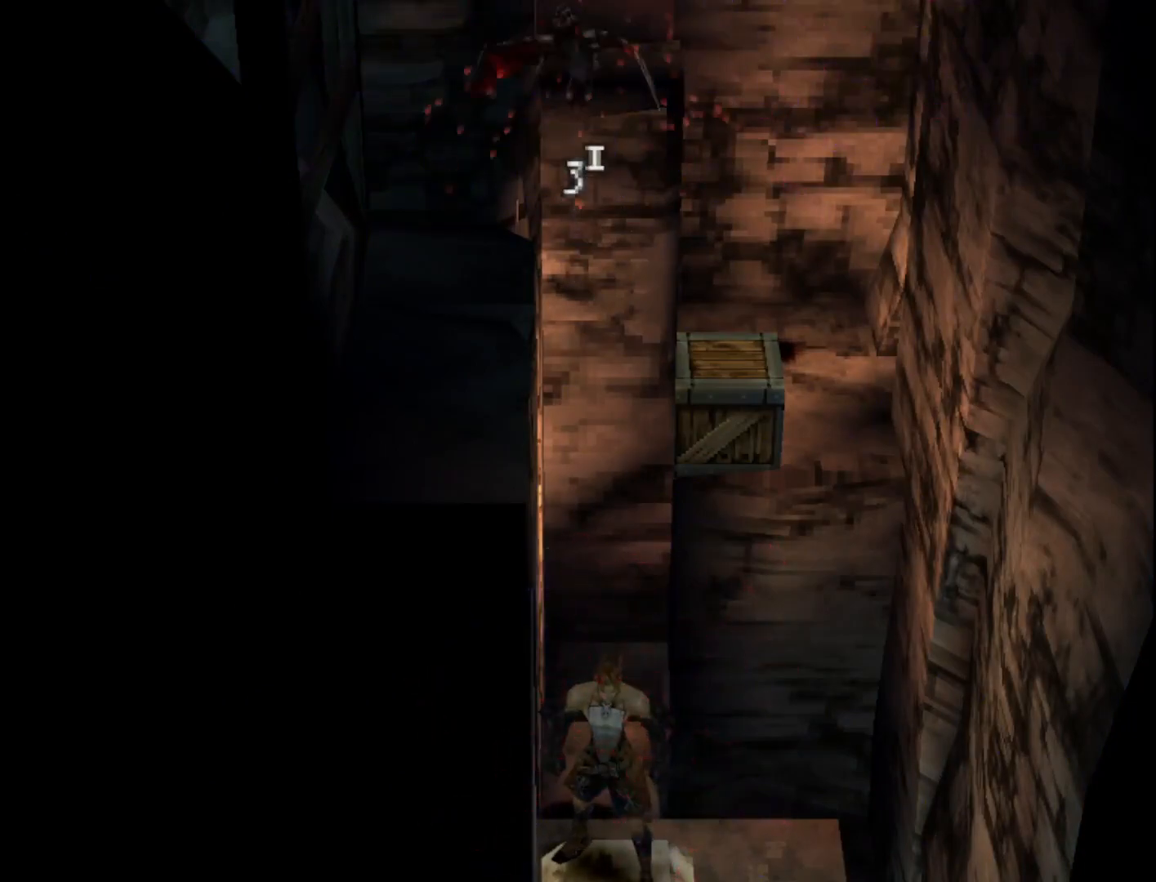
{"buttons": ["DPAD_LEFT"], "right_stick": "center", "events": [[400, "DPAD_LEFT", "down"]]}
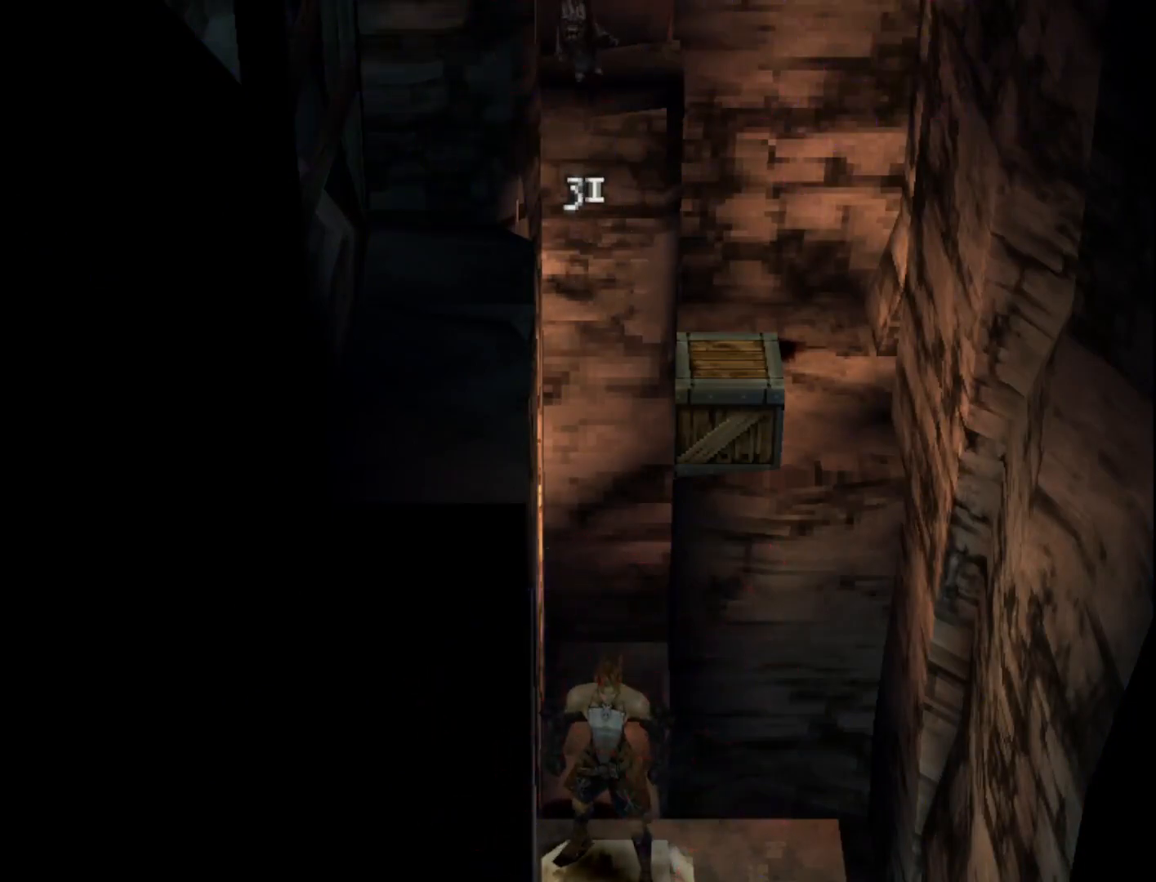
{"buttons": ["DPAD_LEFT"], "right_stick": "center", "events": []}
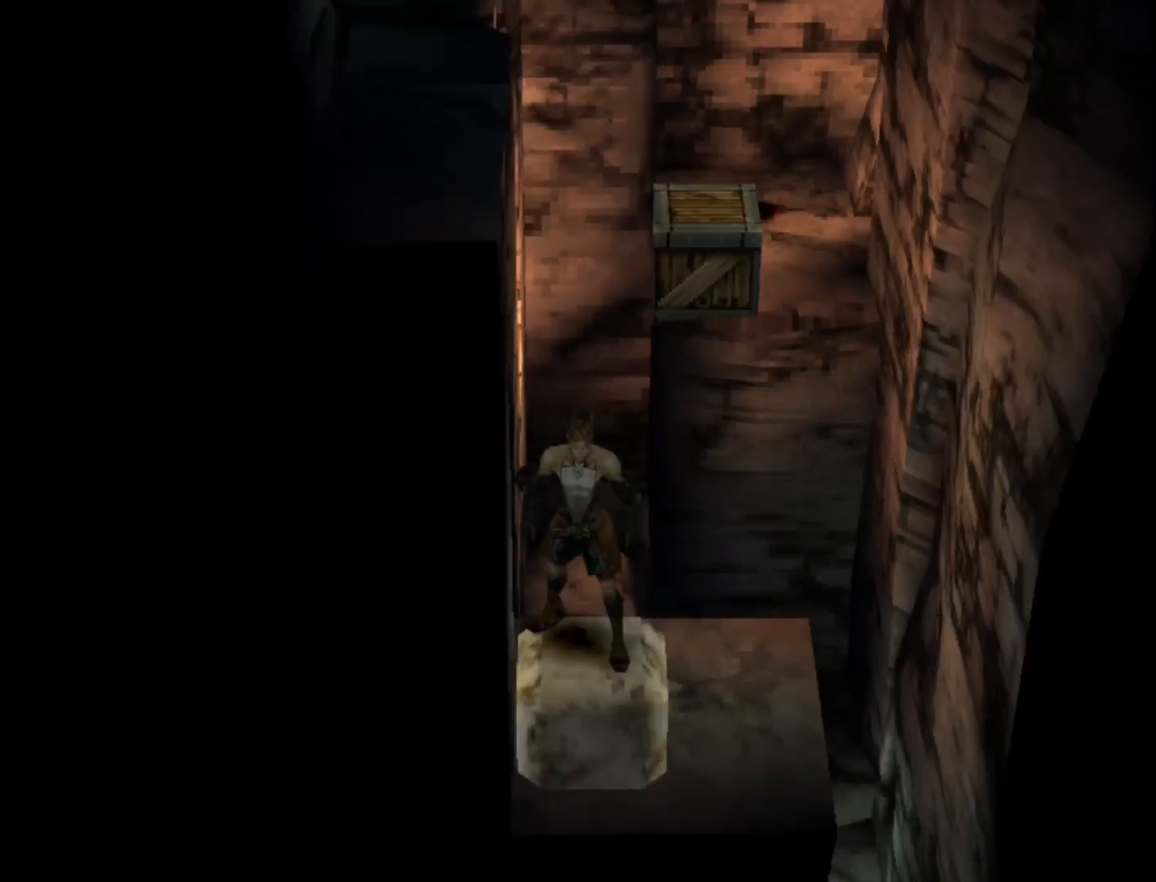
{"buttons": ["SQUARE", "DPAD_LEFT"], "right_stick": "center", "events": [[50, "CROSS", "down"], [217, "CROSS", "up"], [467, "SQUARE", "down"]]}
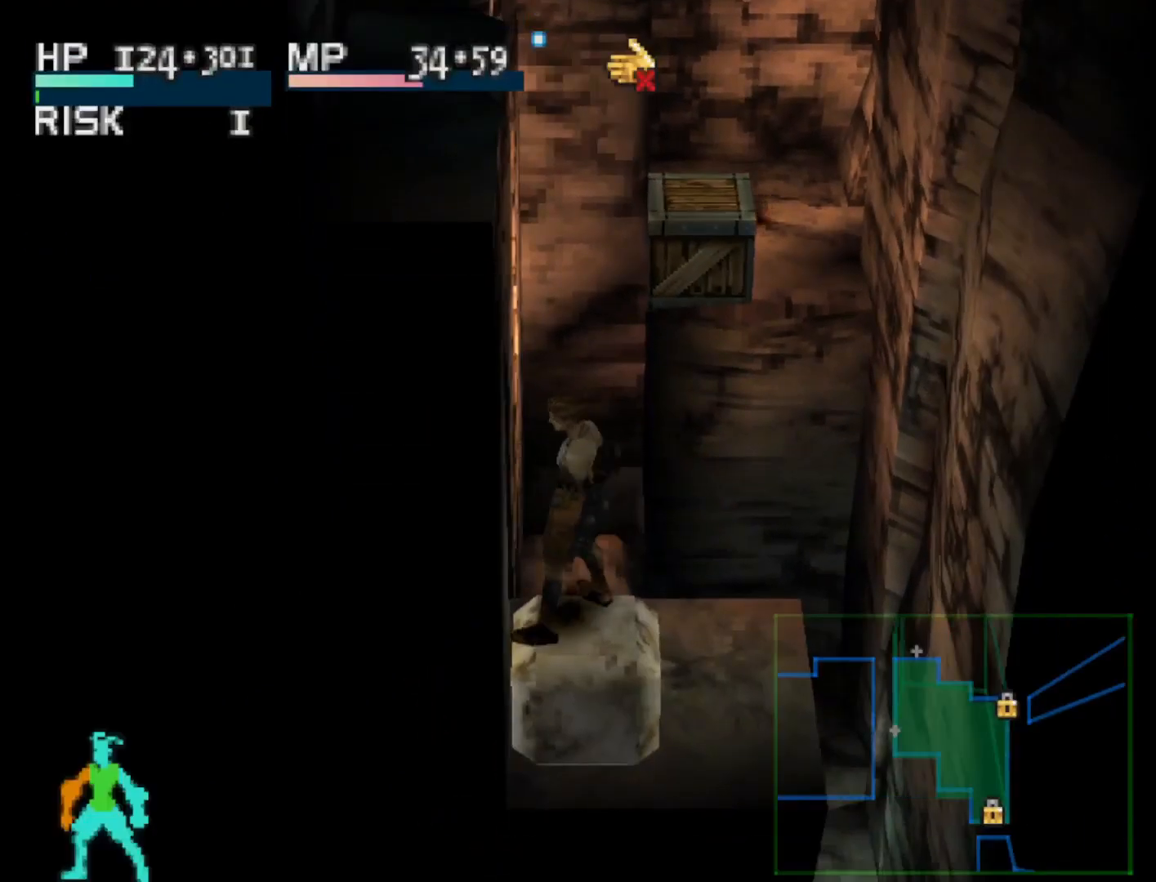
{"buttons": ["DPAD_LEFT"], "right_stick": "center", "events": [[117, "SQUARE", "up"]]}
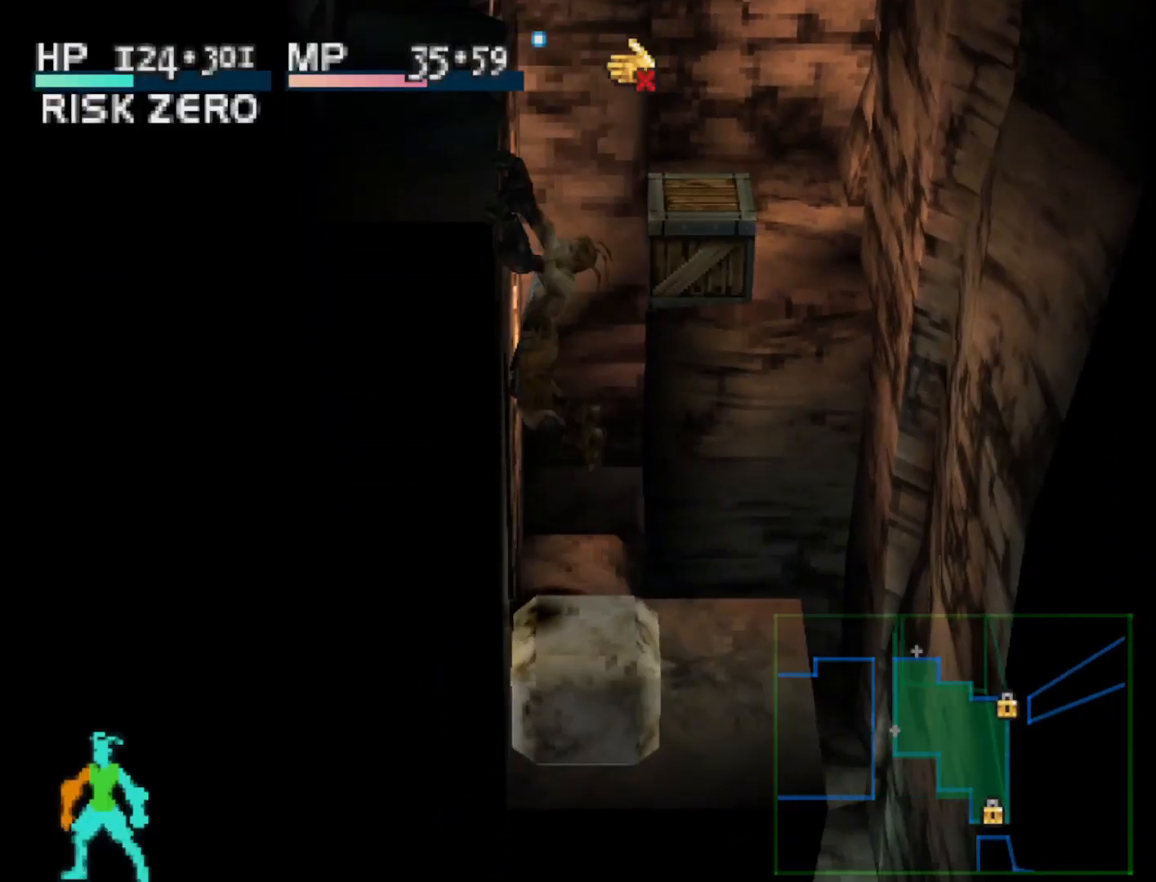
{"buttons": ["DPAD_LEFT"], "right_stick": "center", "events": [[50, "SQUARE", "down"], [167, "SQUARE", "up"], [217, "SQUARE", "down"], [333, "SQUARE", "up"]]}
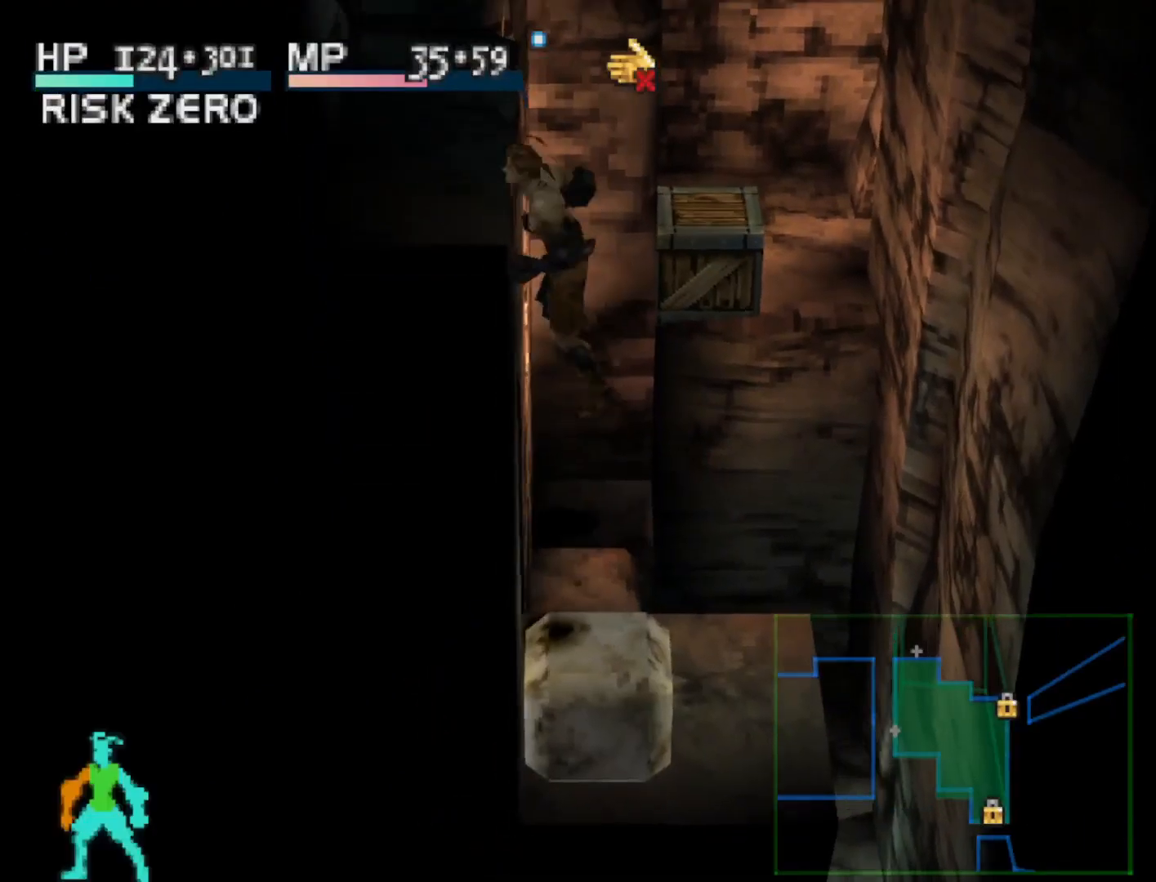
{"buttons": ["DPAD_LEFT"], "right_stick": "center", "events": [[100, "DPAD_LEFT", "up"], [317, "DPAD_LEFT", "down"]]}
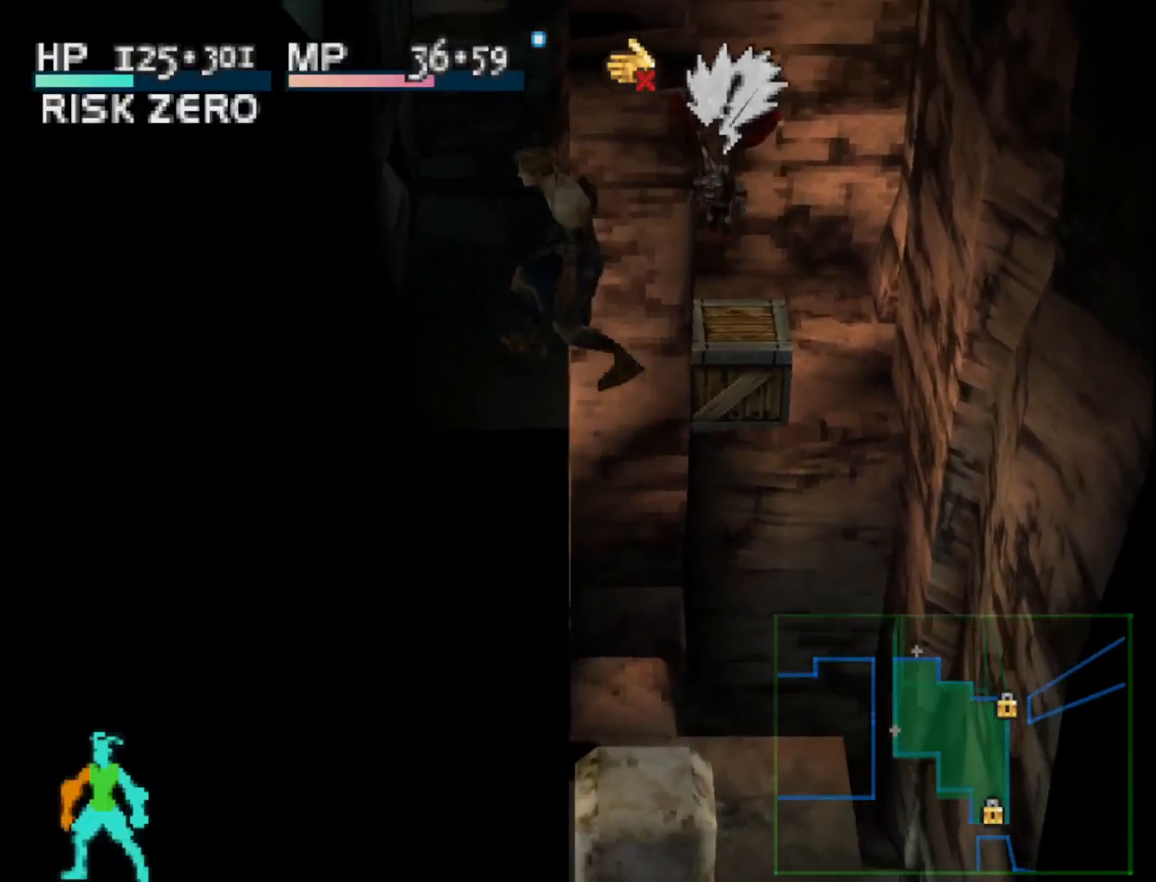
{"buttons": ["DPAD_UP"], "right_stick": "center", "events": [[117, "DPAD_LEFT", "up"], [117, "DPAD_UP", "down"], [217, "CIRCLE", "down"], [317, "CIRCLE", "up"]]}
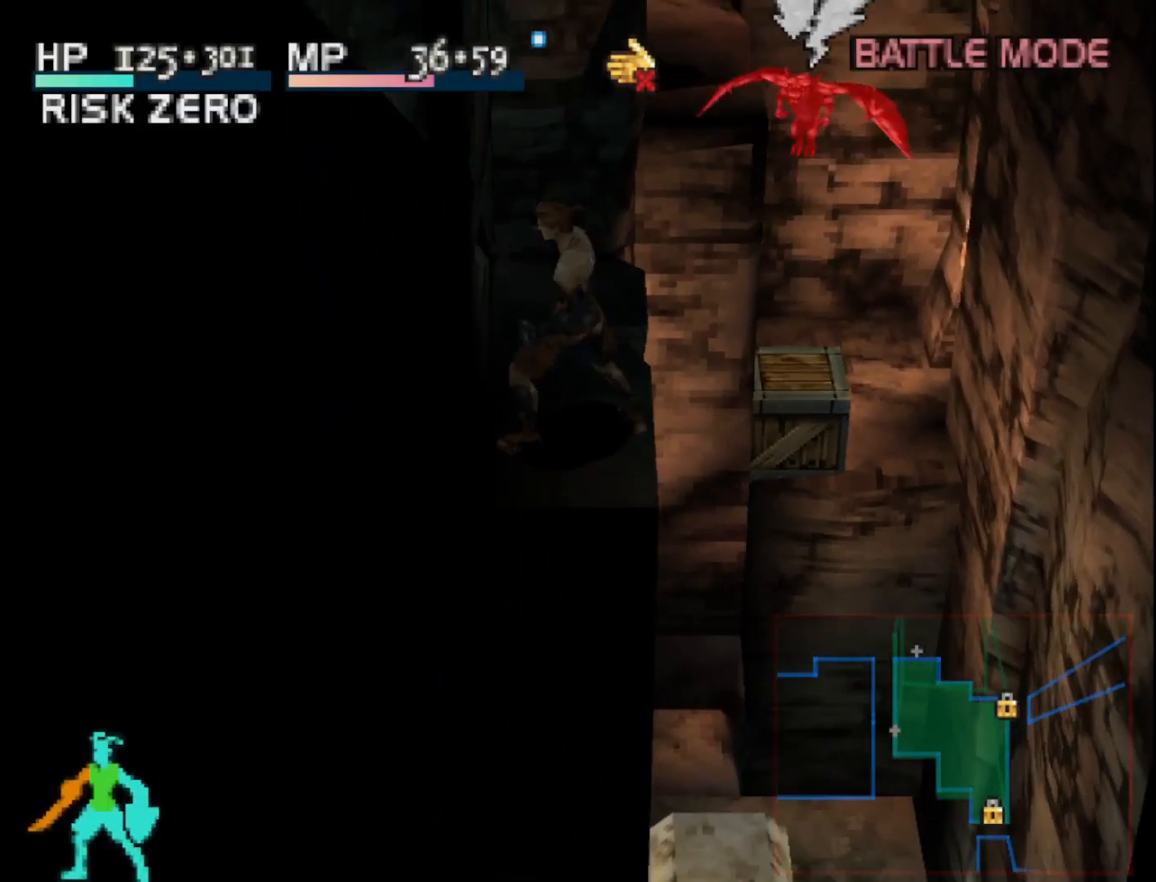
{"buttons": [], "right_stick": "center", "events": [[383, "CIRCLE", "down"], [500, "CIRCLE", "up"], [500, "DPAD_UP", "up"]]}
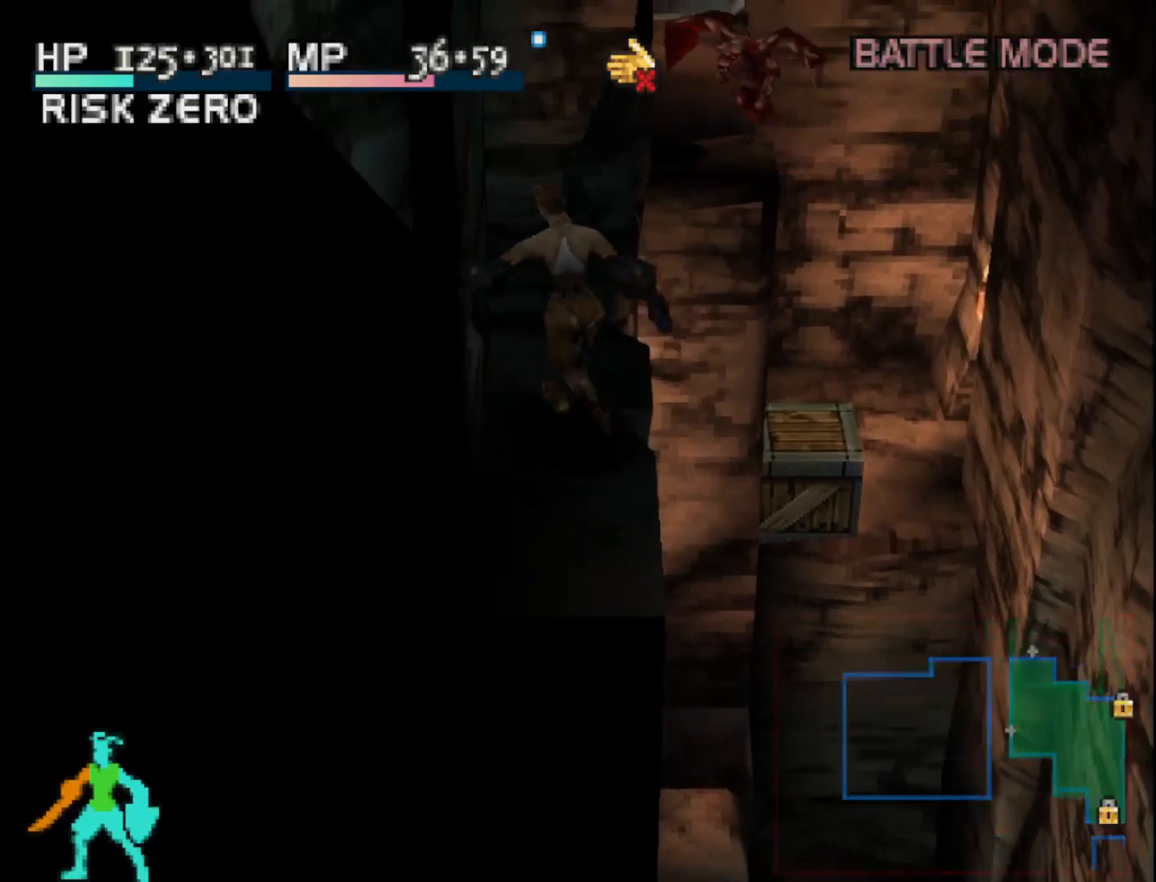
{"buttons": [], "right_stick": "center", "events": []}
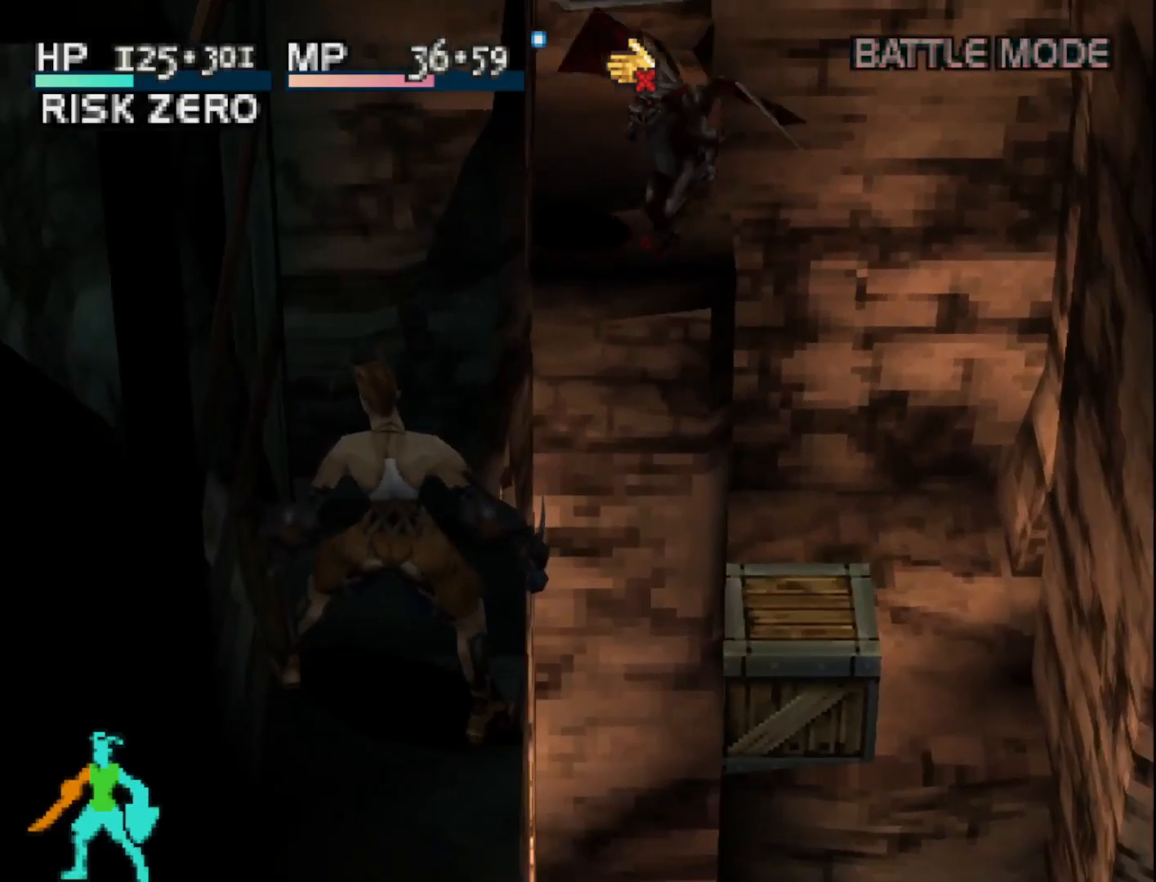
{"buttons": [], "right_stick": "center", "events": []}
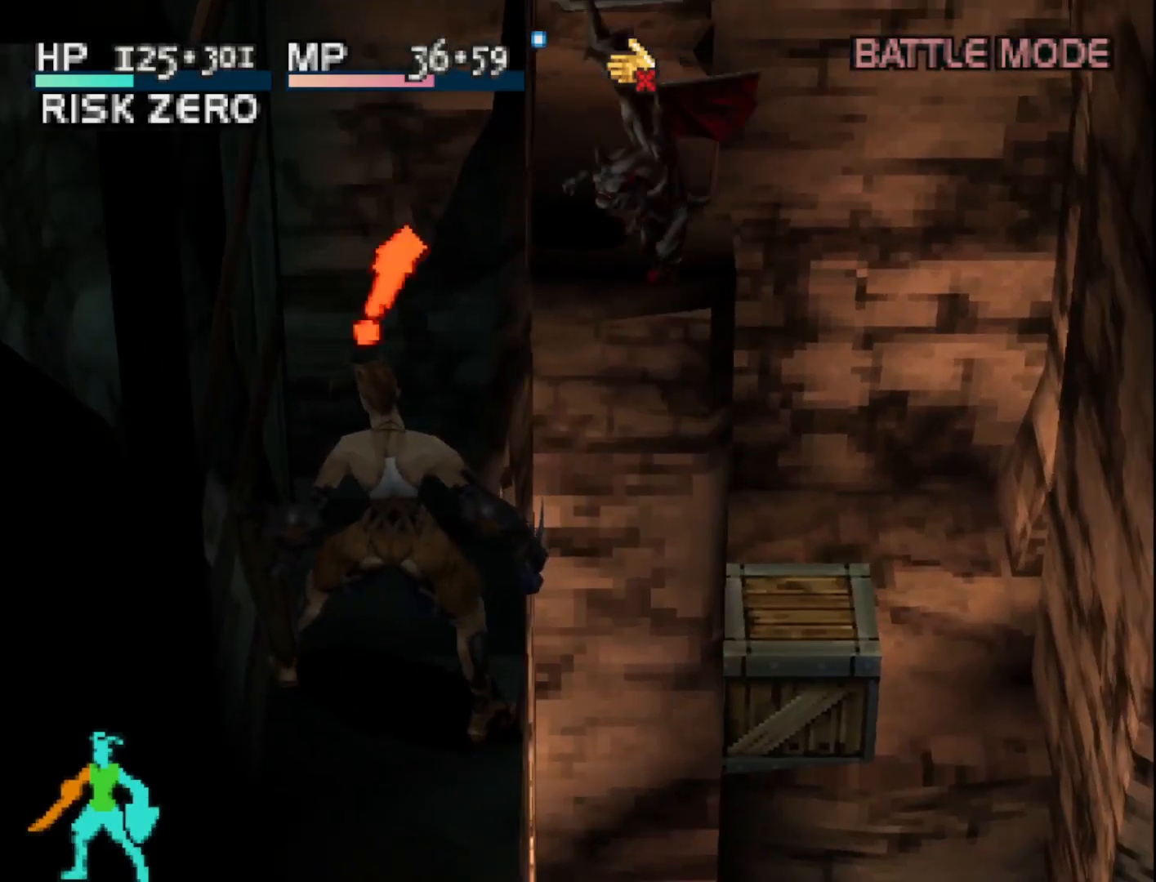
{"buttons": [], "right_stick": "center", "events": []}
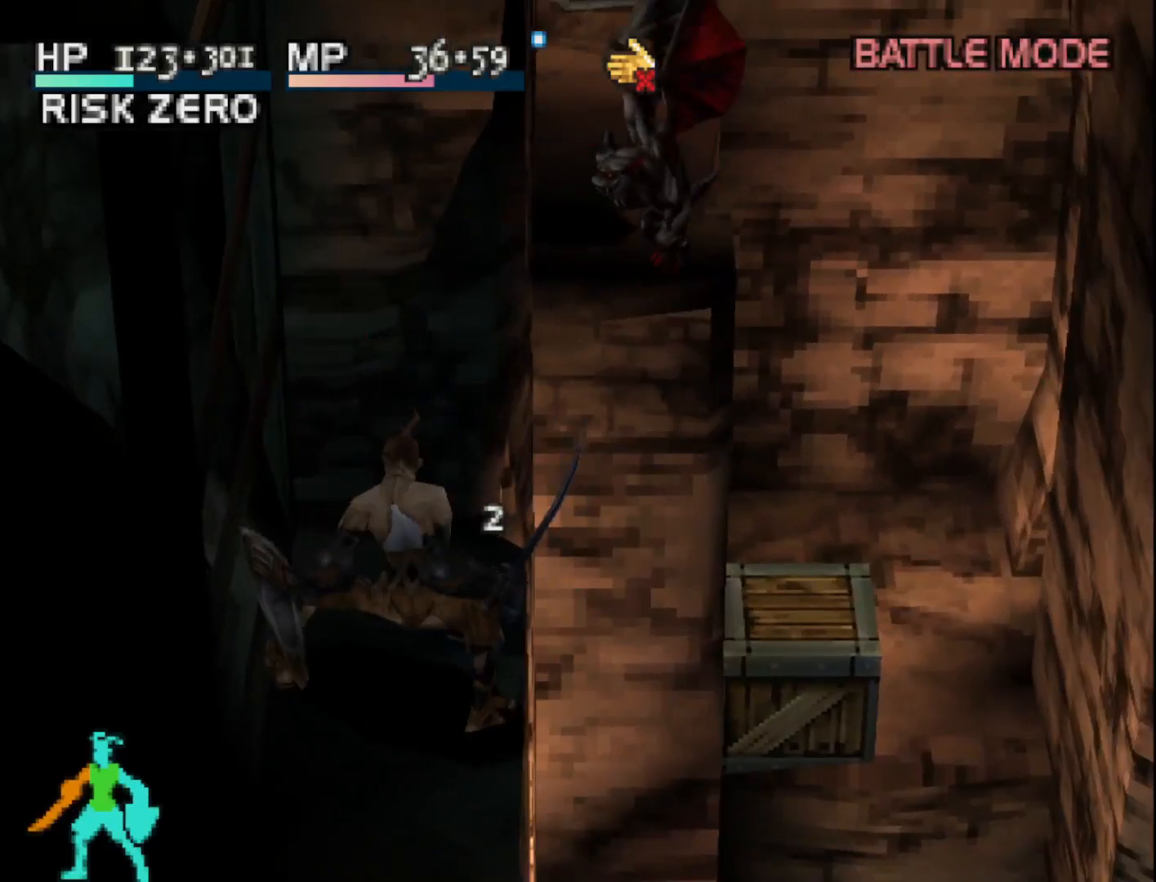
{"buttons": [], "right_stick": "center", "events": []}
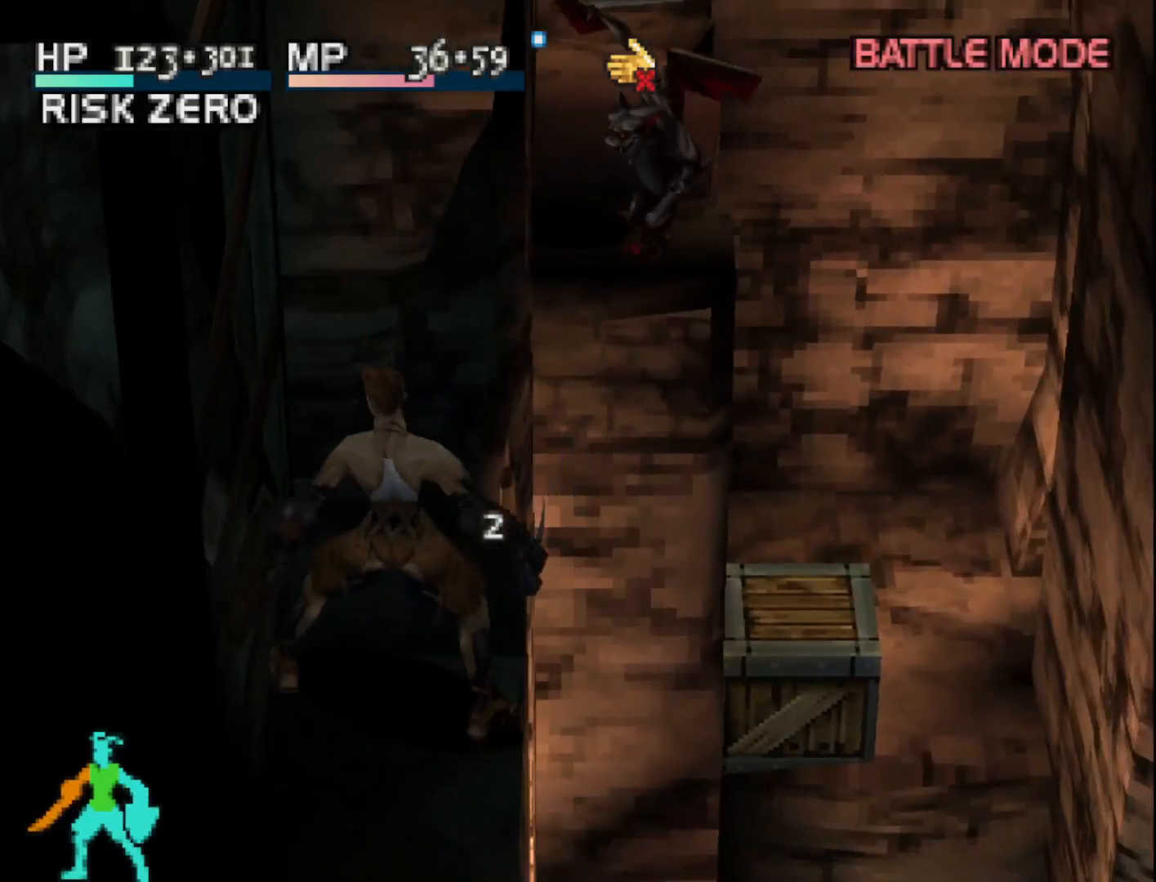
{"buttons": ["CIRCLE"], "right_stick": "center", "events": [[250, "DPAD_UP", "down"], [400, "DPAD_UP", "up"], [417, "CIRCLE", "down"]]}
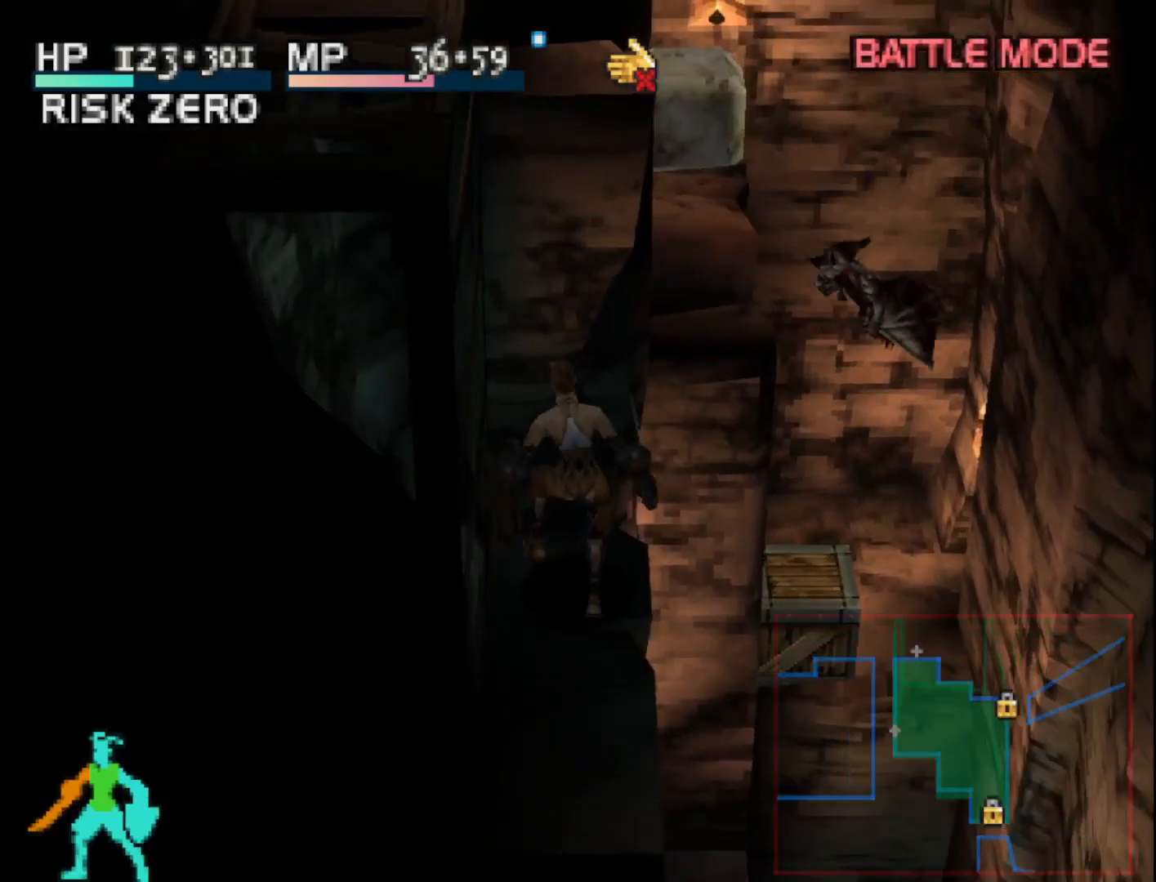
{"buttons": [], "right_stick": "center", "events": [[50, "CIRCLE", "up"], [217, "CIRCLE", "down"], [300, "CIRCLE", "up"]]}
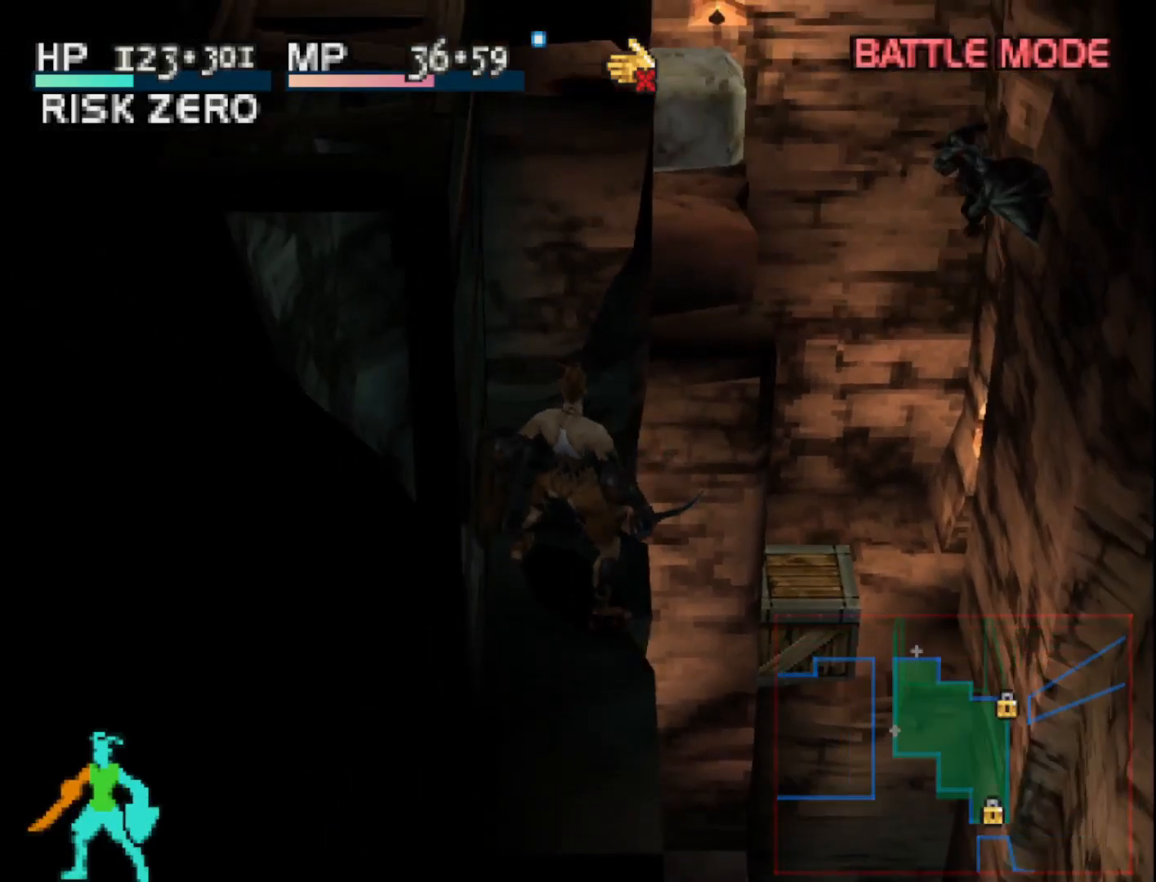
{"buttons": ["L2"], "right_stick": "center", "events": [[333, "L2", "down"]]}
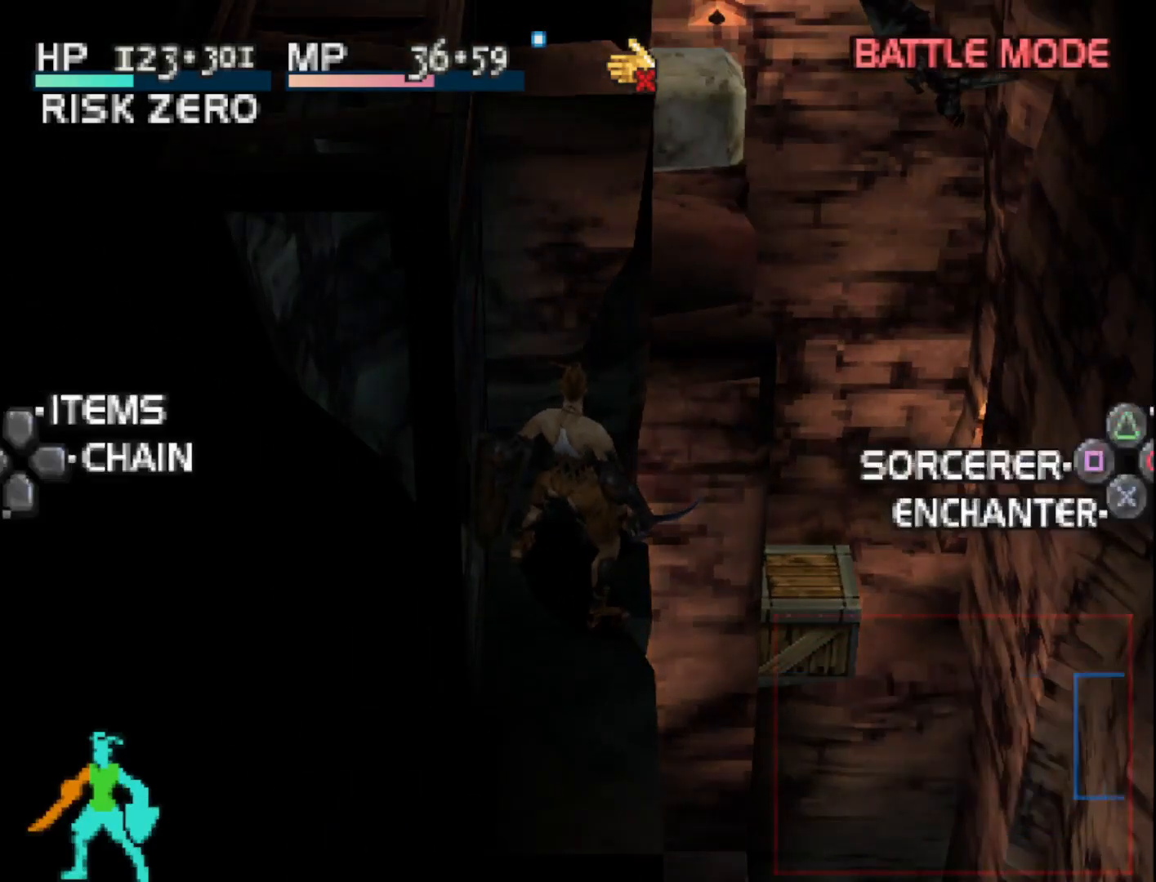
{"buttons": ["L2"], "right_stick": "center", "events": [[317, "DPAD_UP", "down"], [433, "DPAD_UP", "up"]]}
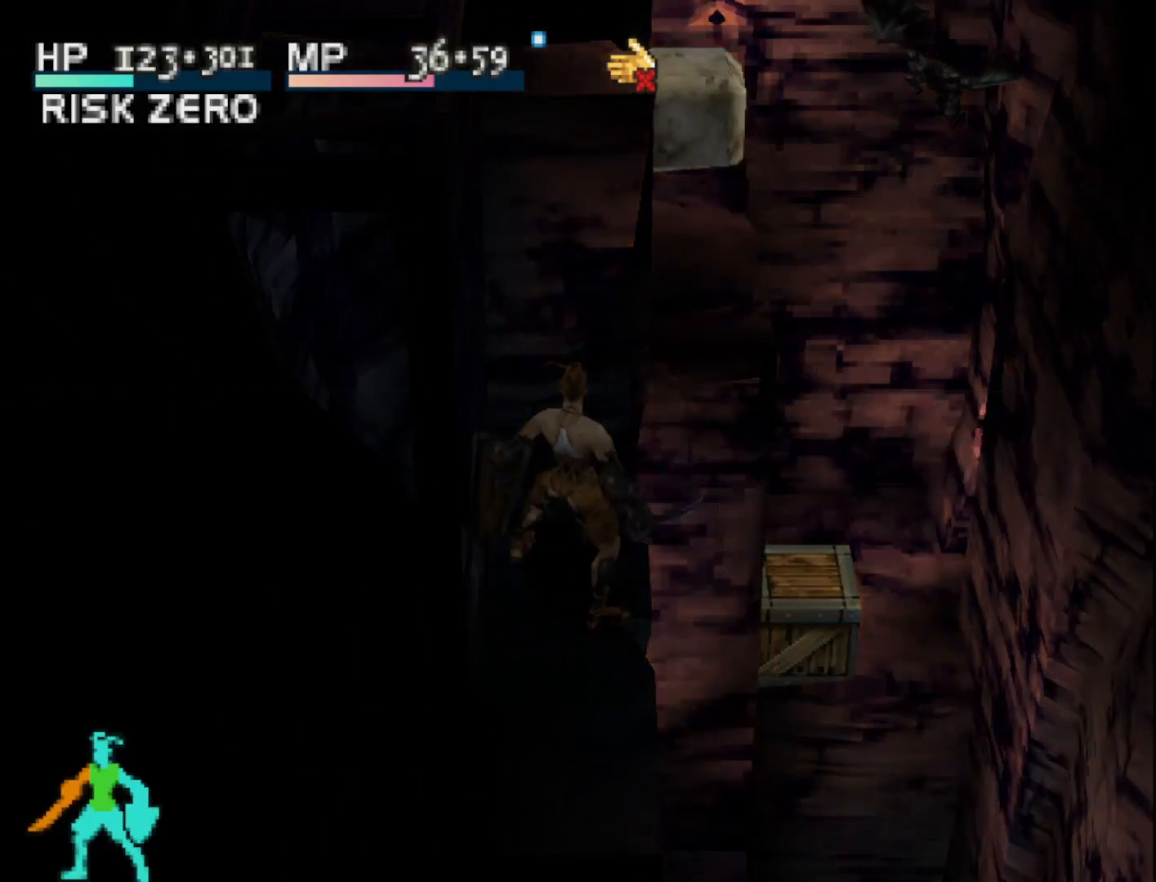
{"buttons": [], "right_stick": "center", "events": [[133, "L2", "up"]]}
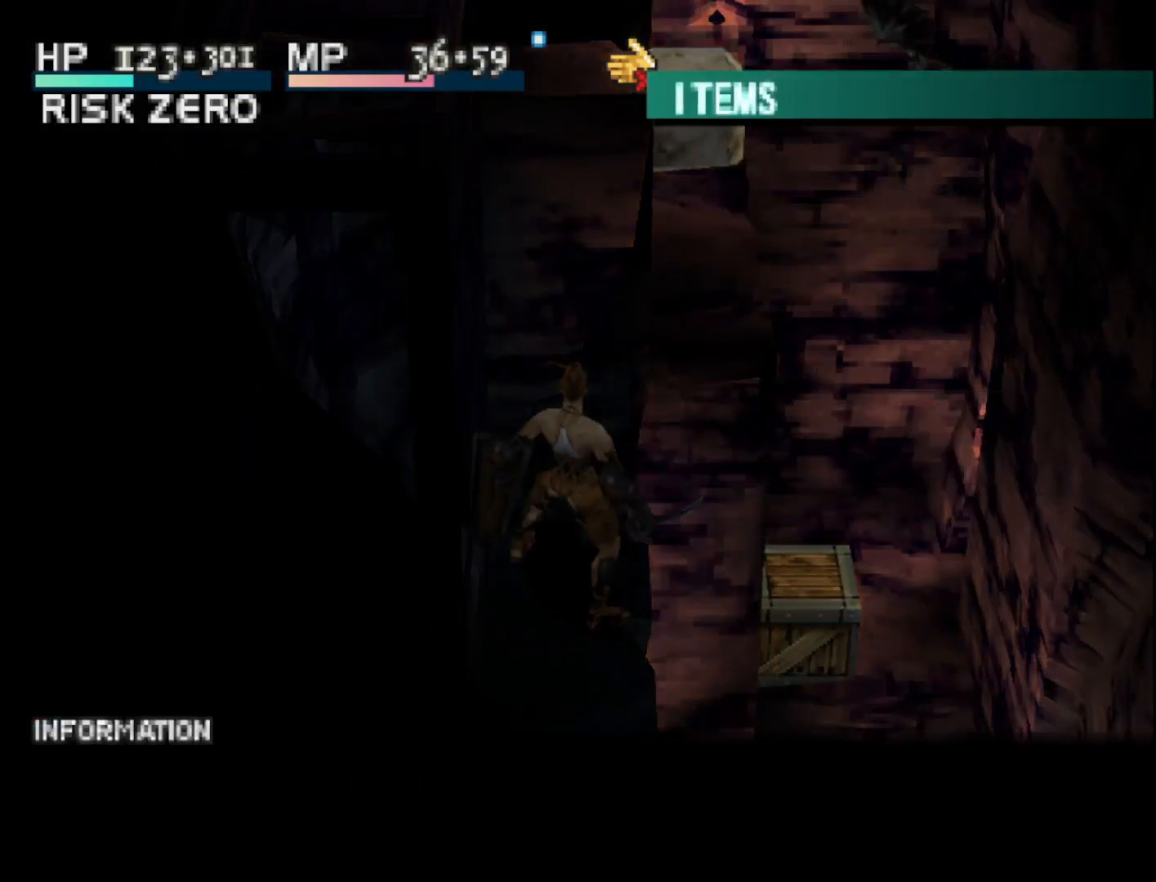
{"buttons": [], "right_stick": "center", "events": []}
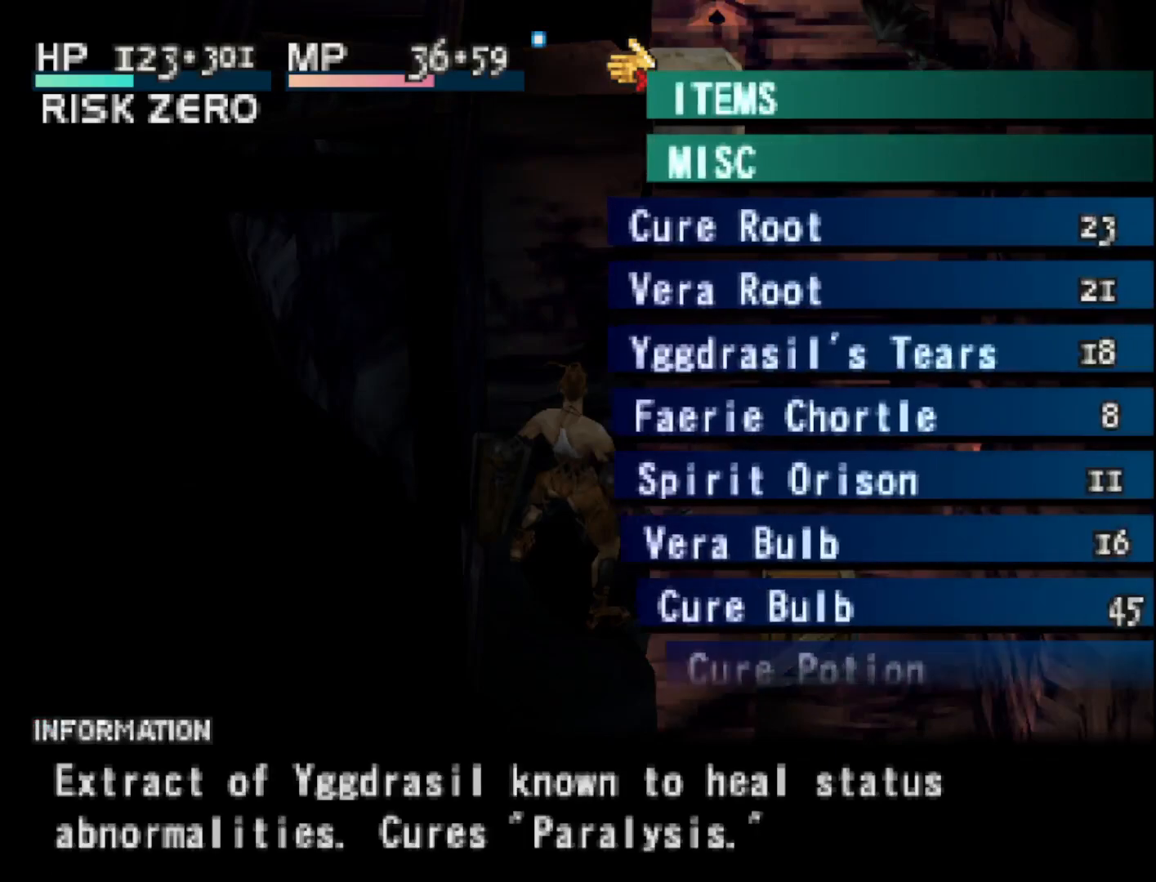
{"buttons": [], "right_stick": "center", "events": [[217, "CIRCLE", "down"], [300, "CIRCLE", "up"]]}
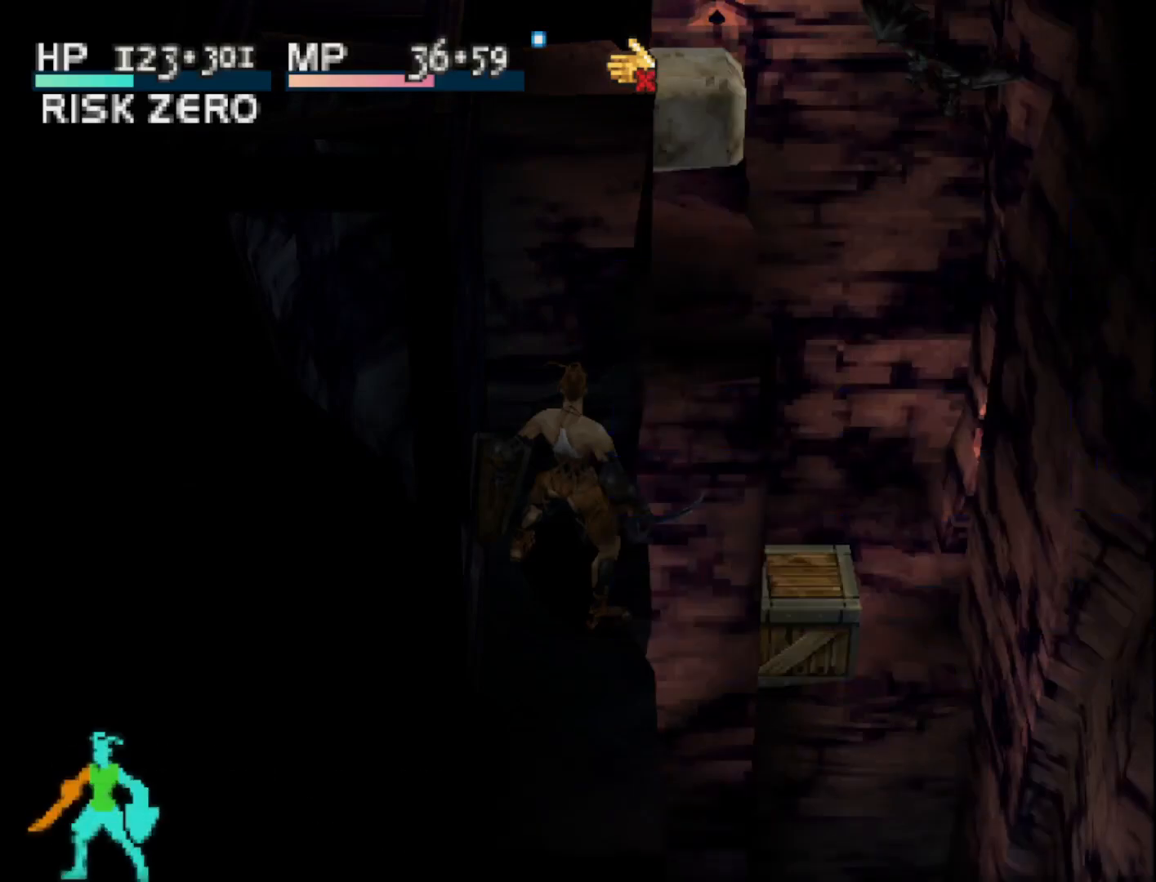
{"buttons": ["CIRCLE"], "right_stick": "center", "events": [[283, "CIRCLE", "down"], [383, "CIRCLE", "up"], [467, "CIRCLE", "down"]]}
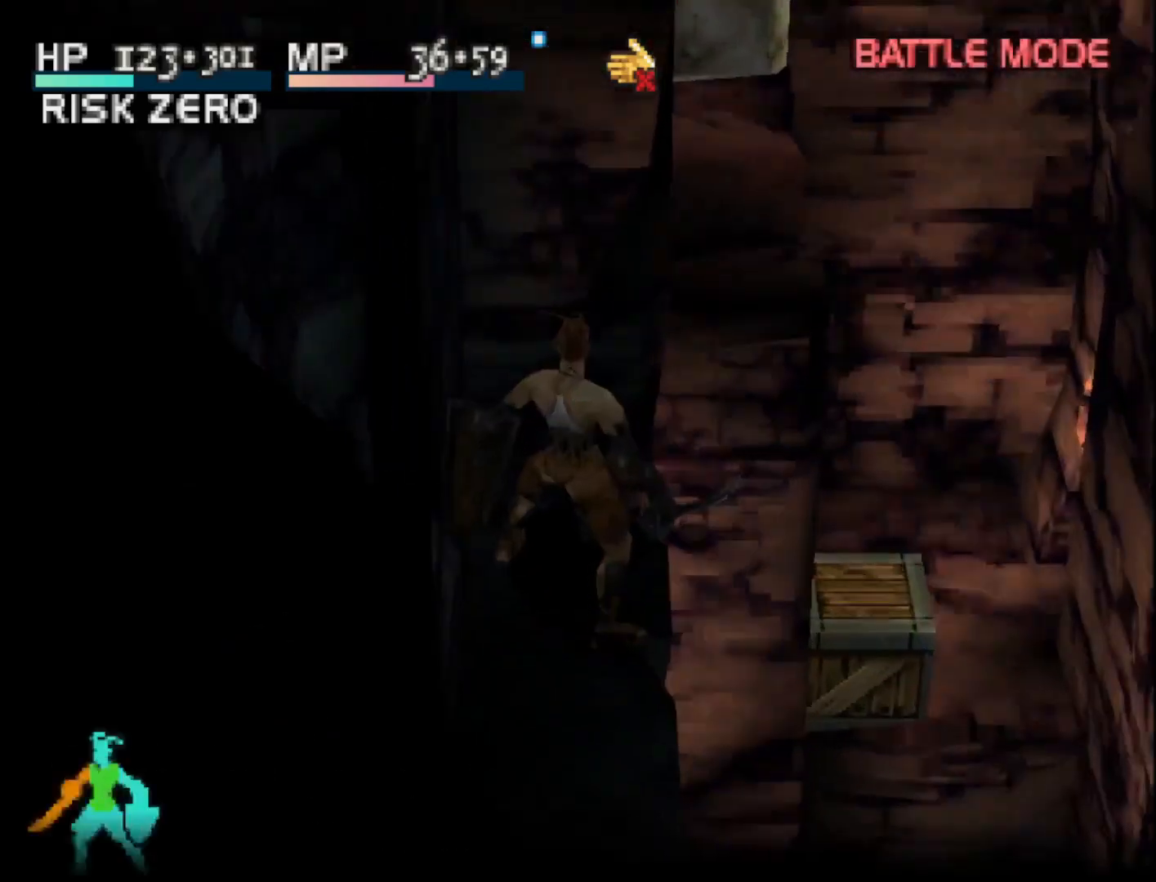
{"buttons": [], "right_stick": "center", "events": [[83, "CIRCLE", "up"]]}